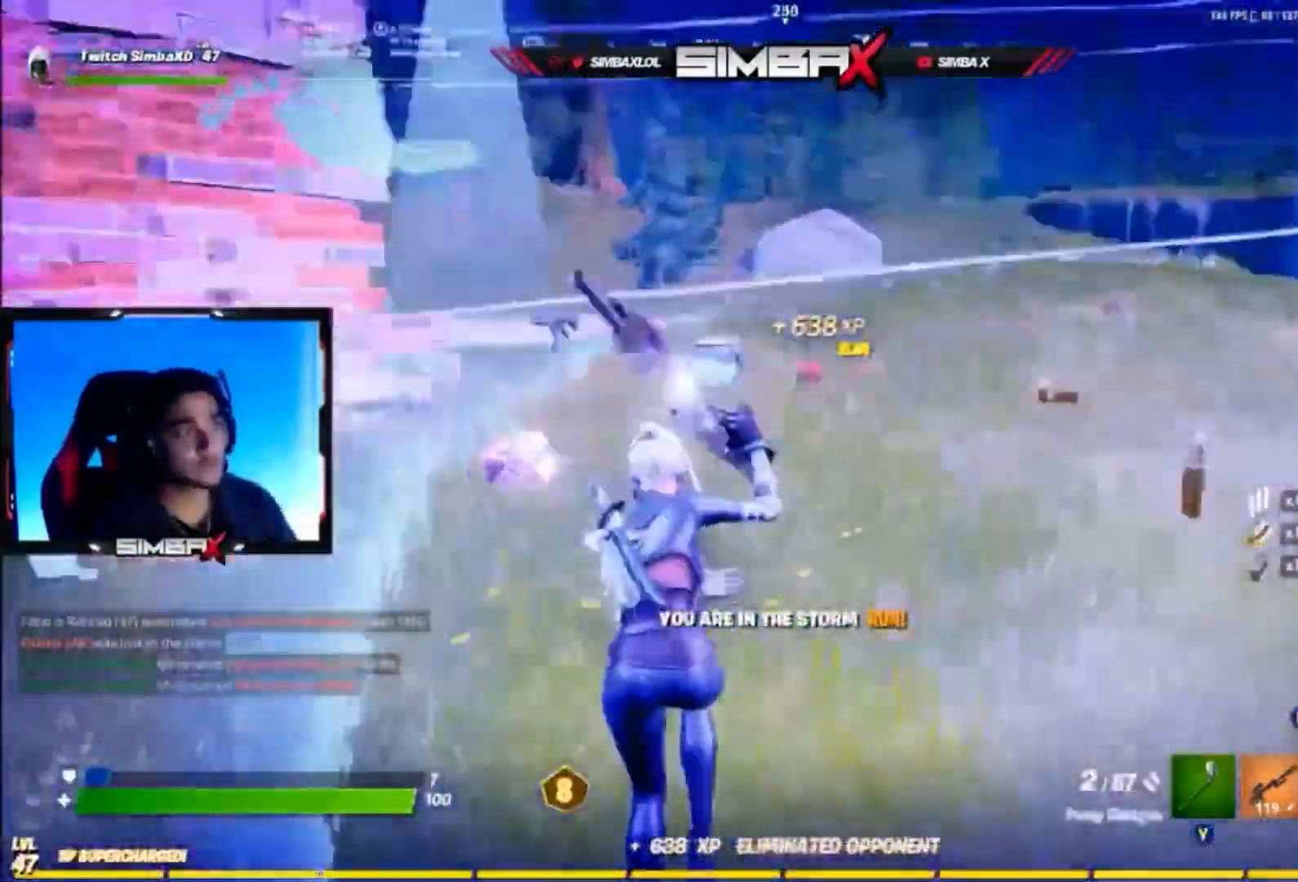
Gameplay with a controller (Xbox layout); each line is a JSON object with the inputs held at the frame after it. "events" lists button and stick changes between this image and that frame as [ms after this image, input, new state], when the widget could be followed in between. Not read: R3.
{"buttons": ["B"], "left_stick": "up-left", "right_stick": "center", "events": [[133, "right_stick", "right"], [300, "A", "down"], [400, "A", "up"], [467, "B", "down"], [500, "right_stick", "center"]]}
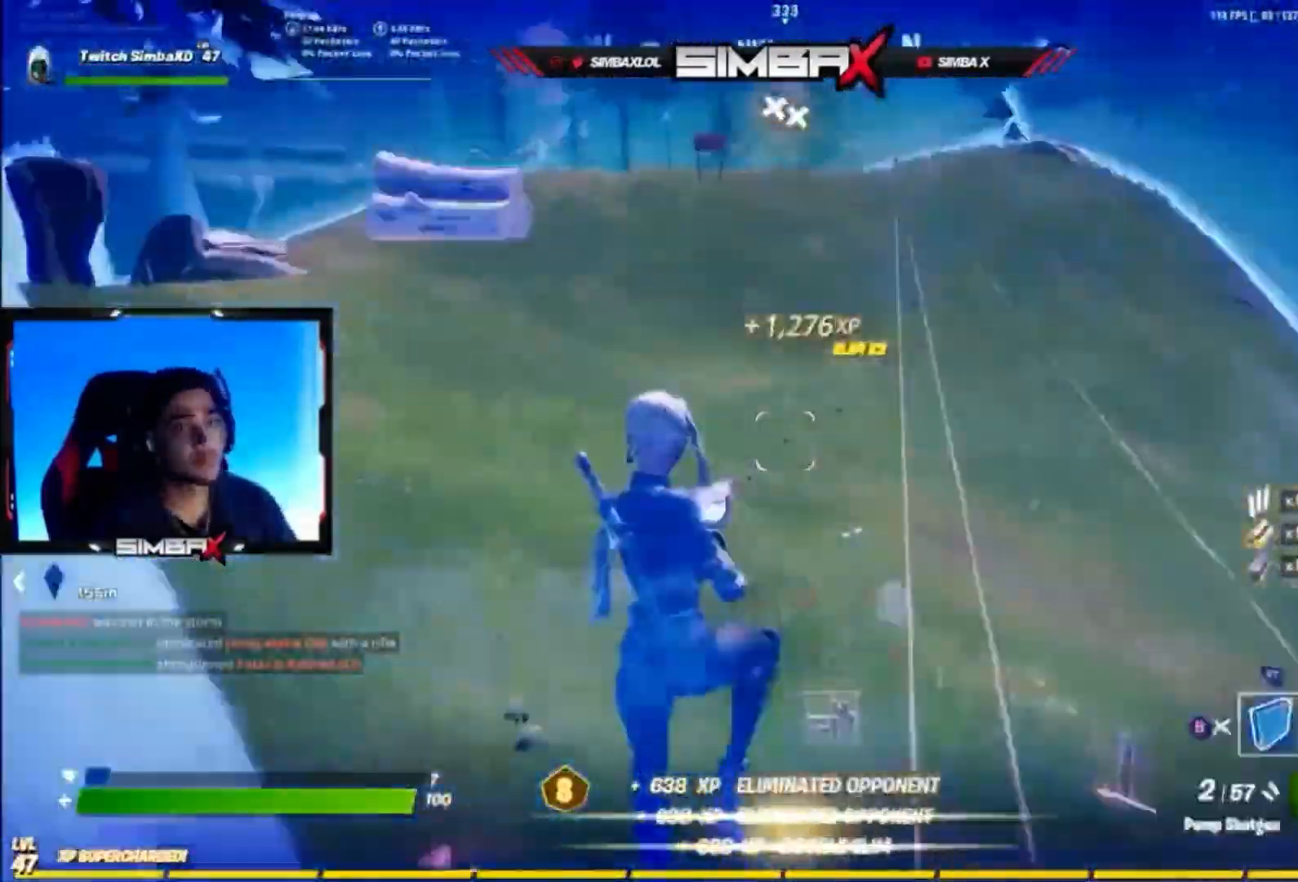
{"buttons": ["R2"], "left_stick": "up-left", "right_stick": "center", "events": [[67, "B", "up"], [67, "R2", "down"]]}
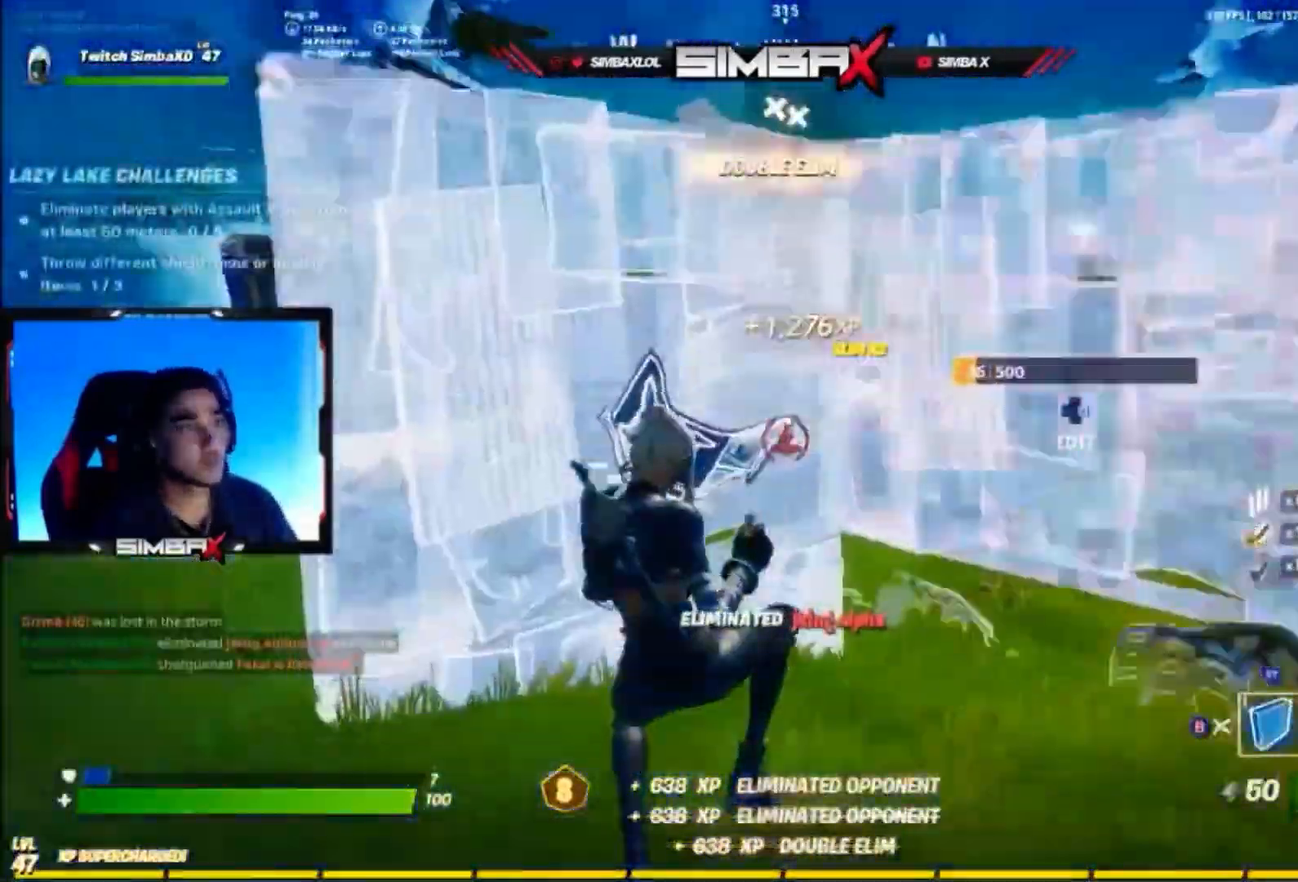
{"buttons": ["R1"], "left_stick": "up", "right_stick": "center", "events": [[33, "right_stick", "down-right"], [133, "right_stick", "left"], [233, "left_stick", "up-right"], [233, "right_stick", "up-right"], [300, "A", "down"], [300, "R2", "up"], [367, "A", "up"], [367, "R2", "down"], [400, "right_stick", "down-right"], [433, "left_stick", "up"], [467, "R1", "down"], [467, "R2", "up"], [500, "right_stick", "center"]]}
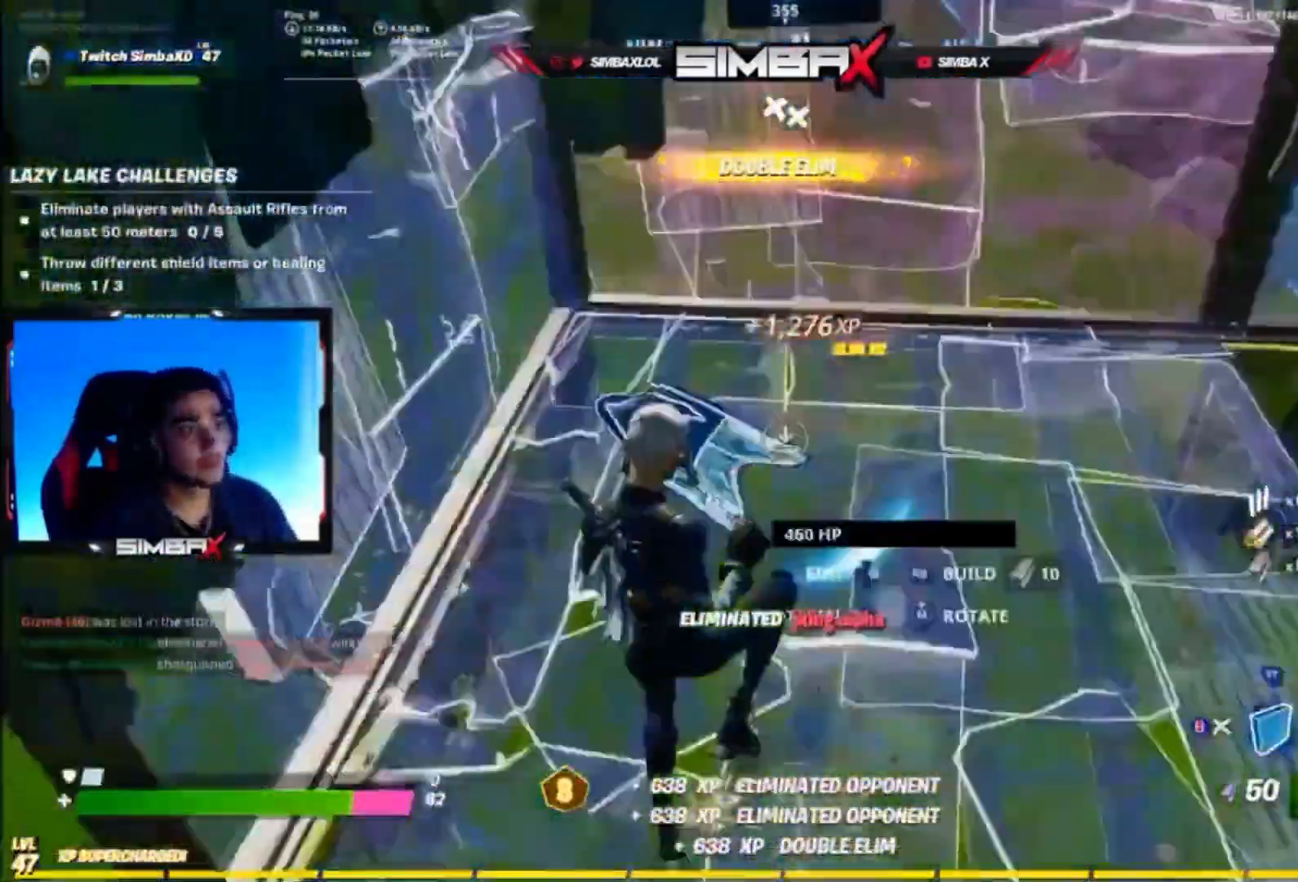
{"buttons": ["R2"], "left_stick": "down-left", "right_stick": "up", "events": [[33, "right_stick", "up-right"], [67, "left_stick", "up-left"], [100, "right_stick", "down-right"], [267, "R1", "up"], [267, "R2", "down"], [400, "left_stick", "down-left"], [467, "right_stick", "up"]]}
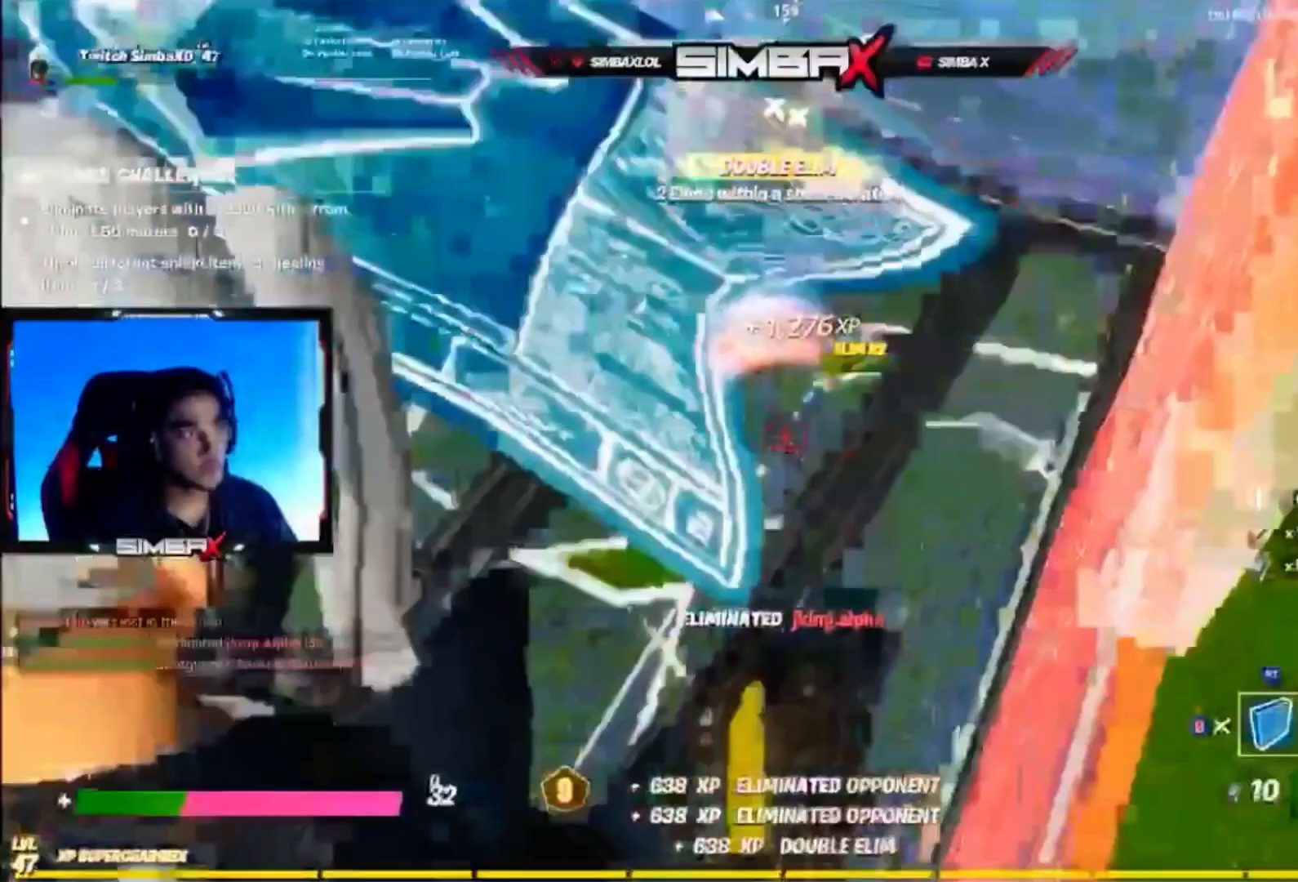
{"buttons": ["R2"], "left_stick": "left", "right_stick": "up-right", "events": [[100, "right_stick", "up-right"], [233, "left_stick", "left"]]}
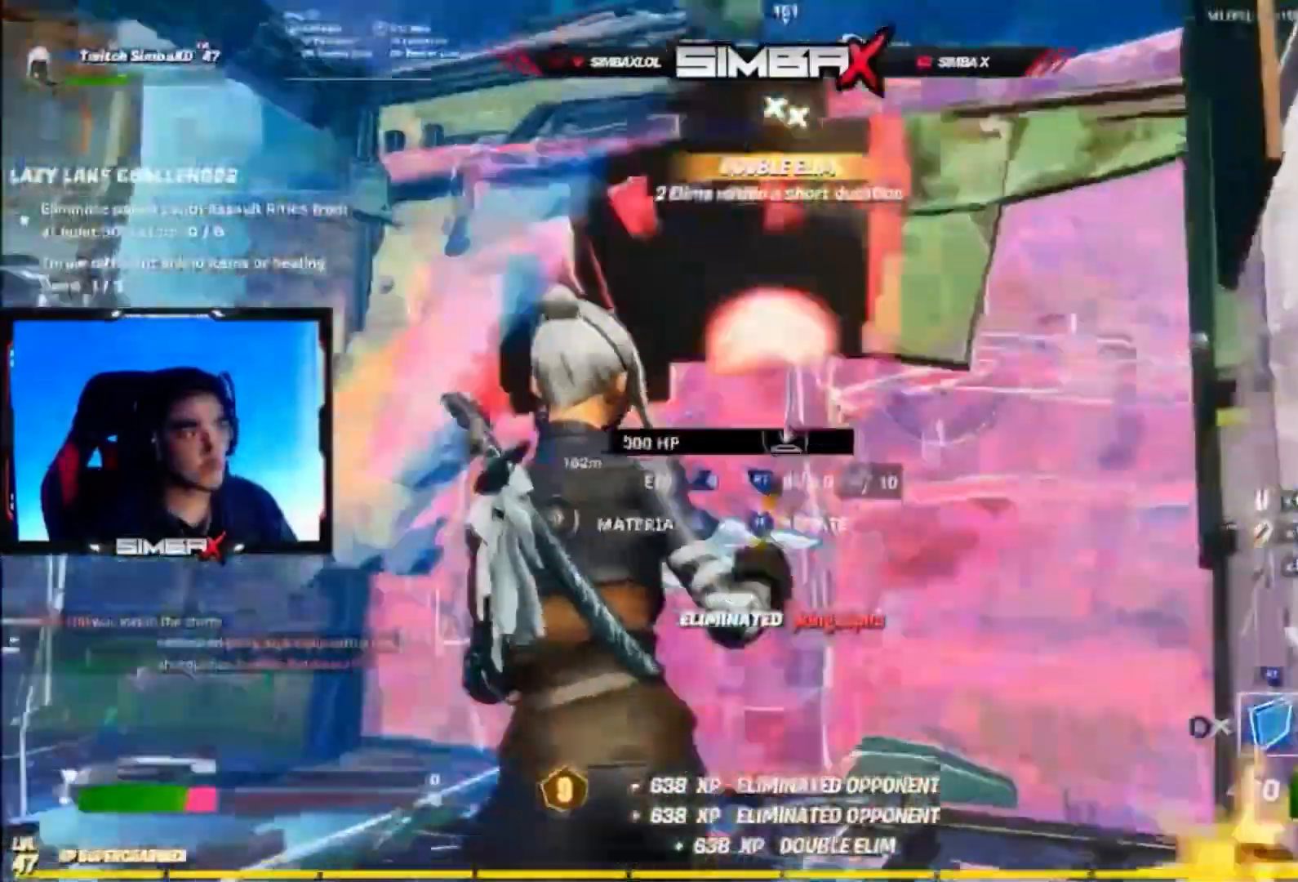
{"buttons": [], "left_stick": "down", "right_stick": "up-right", "events": [[67, "B", "down"], [100, "R2", "up"], [133, "B", "up"], [433, "left_stick", "down"]]}
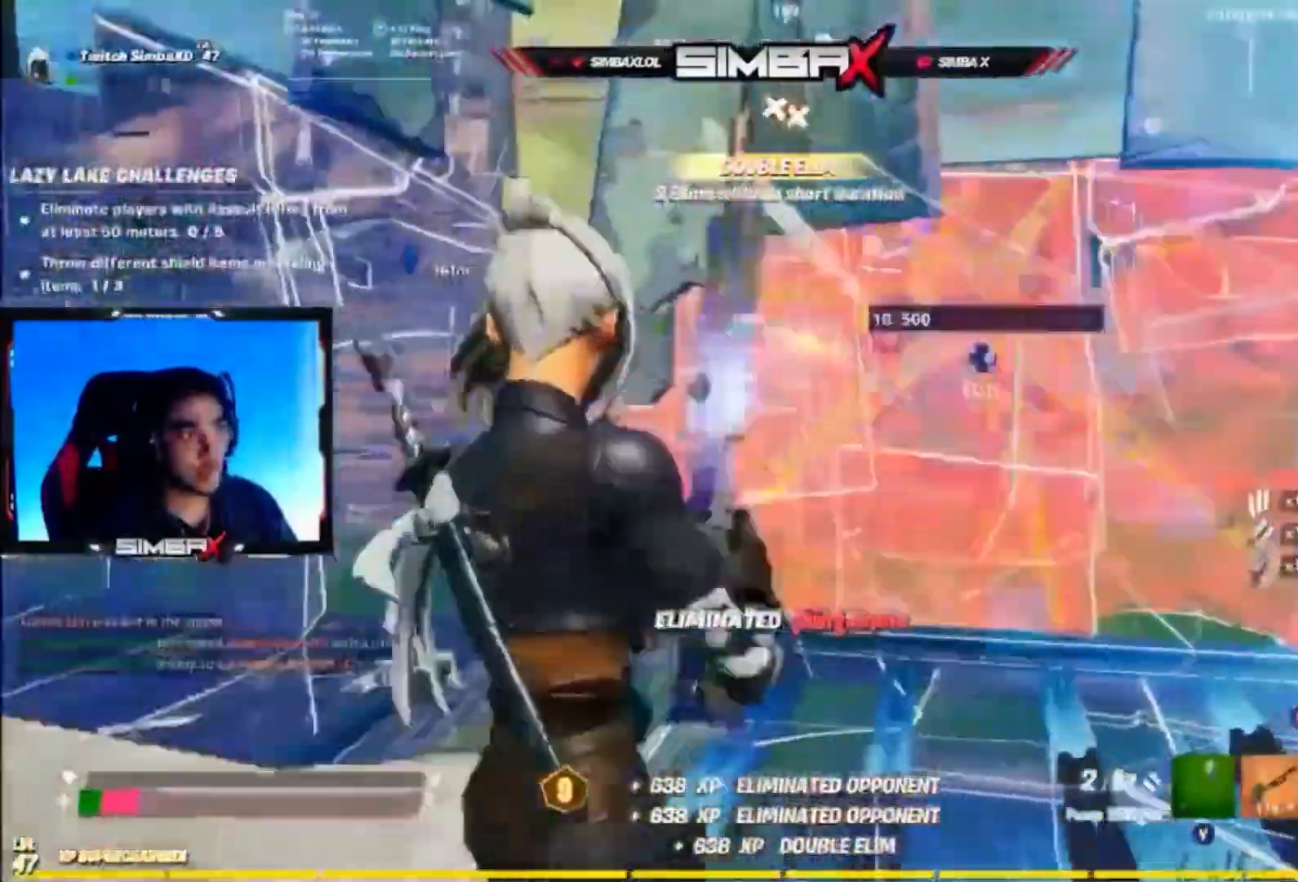
{"buttons": [], "left_stick": "right", "right_stick": "up-right", "events": [[167, "left_stick", "down-right"], [500, "left_stick", "right"]]}
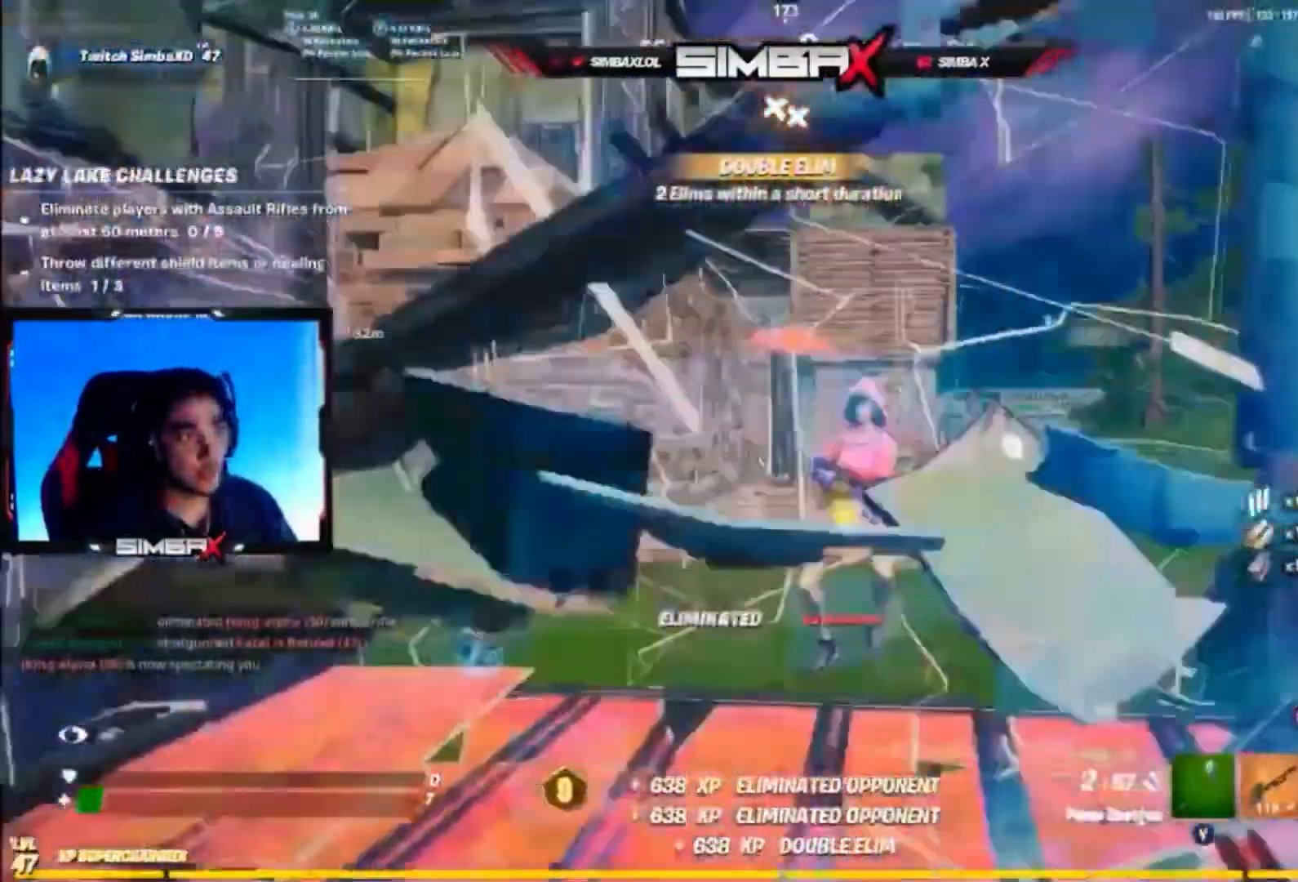
{"buttons": ["B", "R2"], "left_stick": "right", "right_stick": "down", "events": [[67, "R2", "down"], [133, "right_stick", "center"], [167, "B", "down"], [167, "R2", "up"], [233, "B", "up"], [233, "R2", "down"], [267, "right_stick", "down"], [433, "A", "down"], [467, "A", "up"], [467, "B", "down"]]}
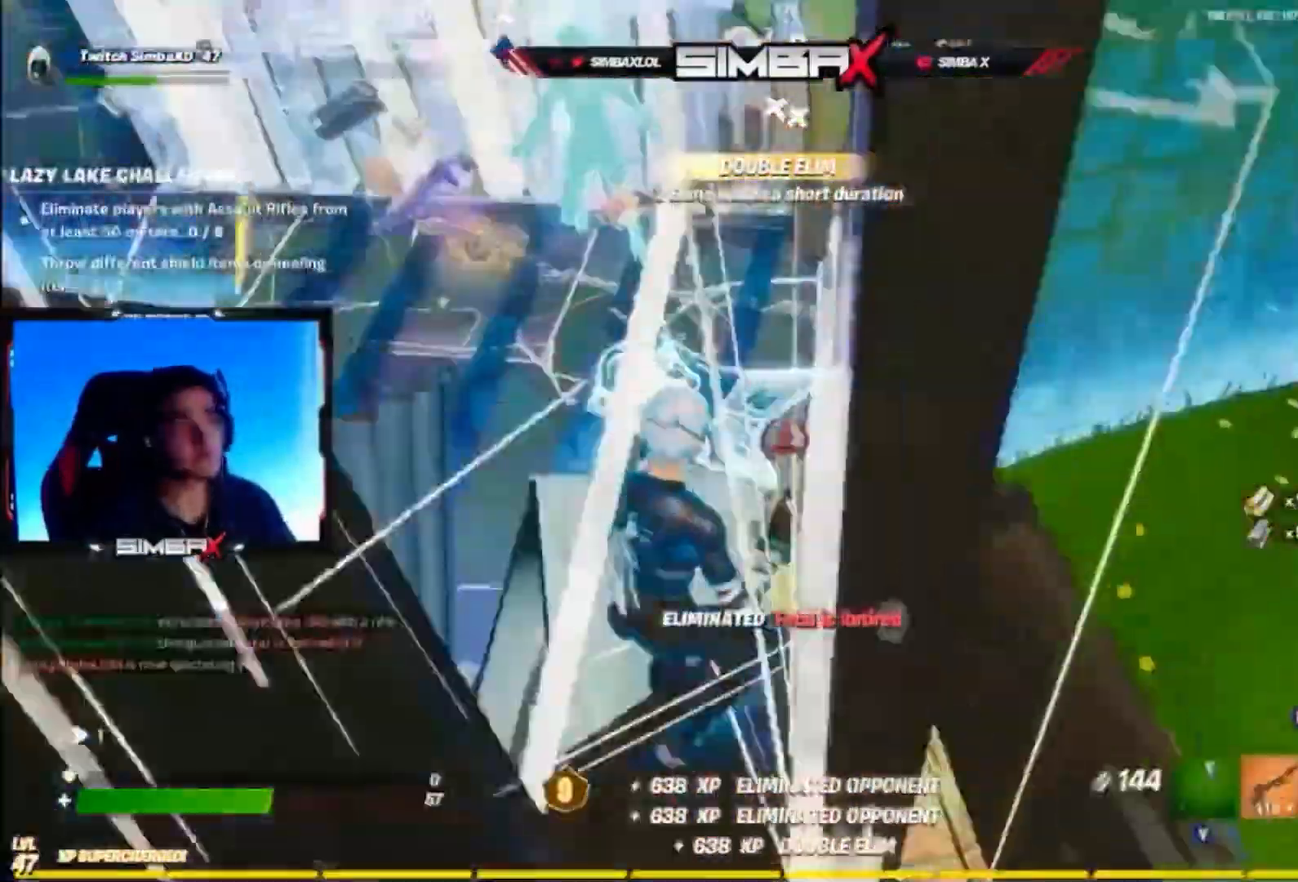
{"buttons": [], "left_stick": "up-left", "right_stick": "left", "events": [[33, "B", "up"], [33, "L2", "down"], [33, "left_stick", "up-right"], [67, "R2", "up"], [100, "right_stick", "center"], [133, "L2", "up"], [167, "B", "down"], [267, "B", "up"], [267, "left_stick", "up"], [433, "left_stick", "up-left"], [433, "right_stick", "left"]]}
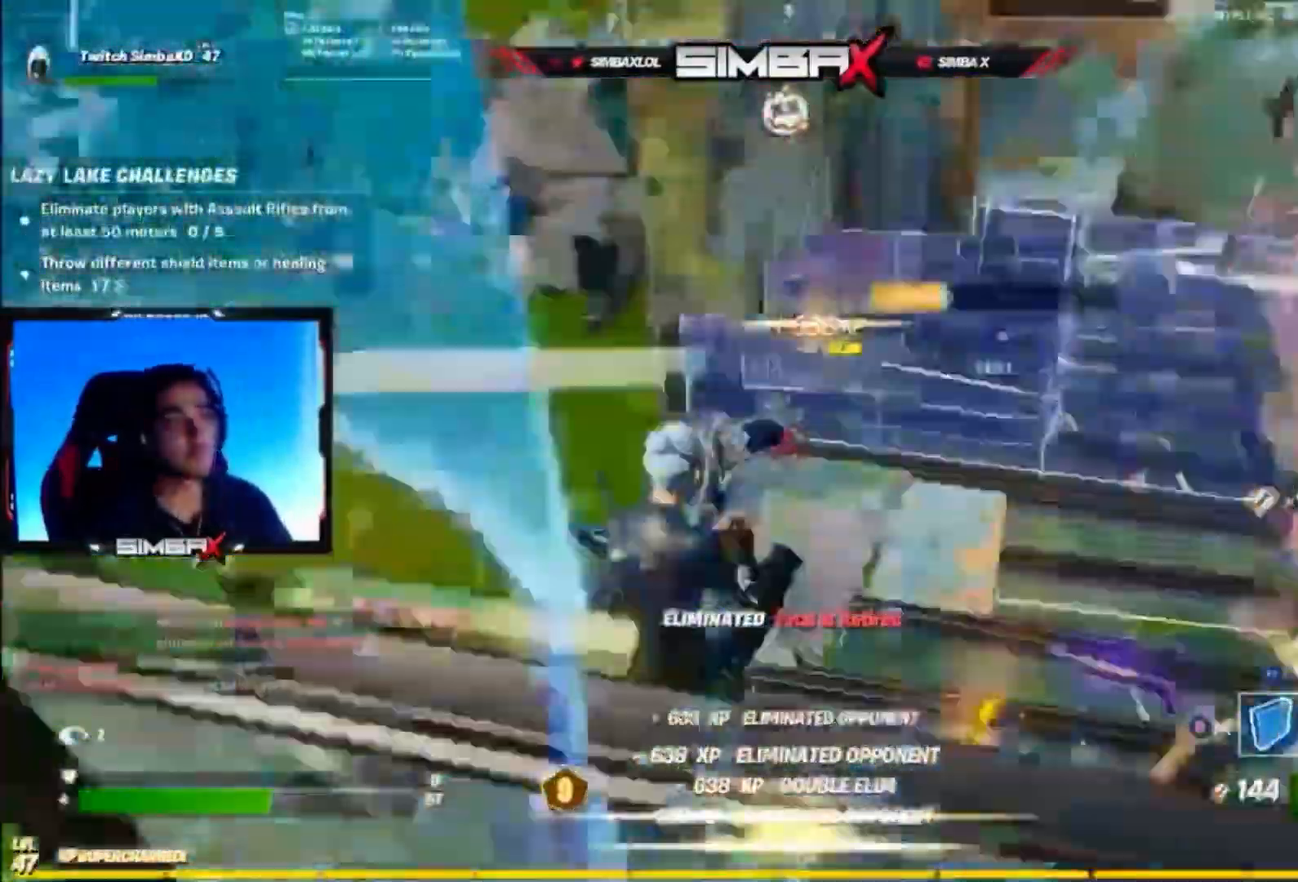
{"buttons": [], "left_stick": "up-right", "right_stick": "right", "events": [[167, "B", "down"], [200, "right_stick", "up"], [233, "B", "up"], [367, "right_stick", "center"], [400, "B", "down"], [400, "left_stick", "up-right"], [467, "B", "up"], [467, "right_stick", "right"]]}
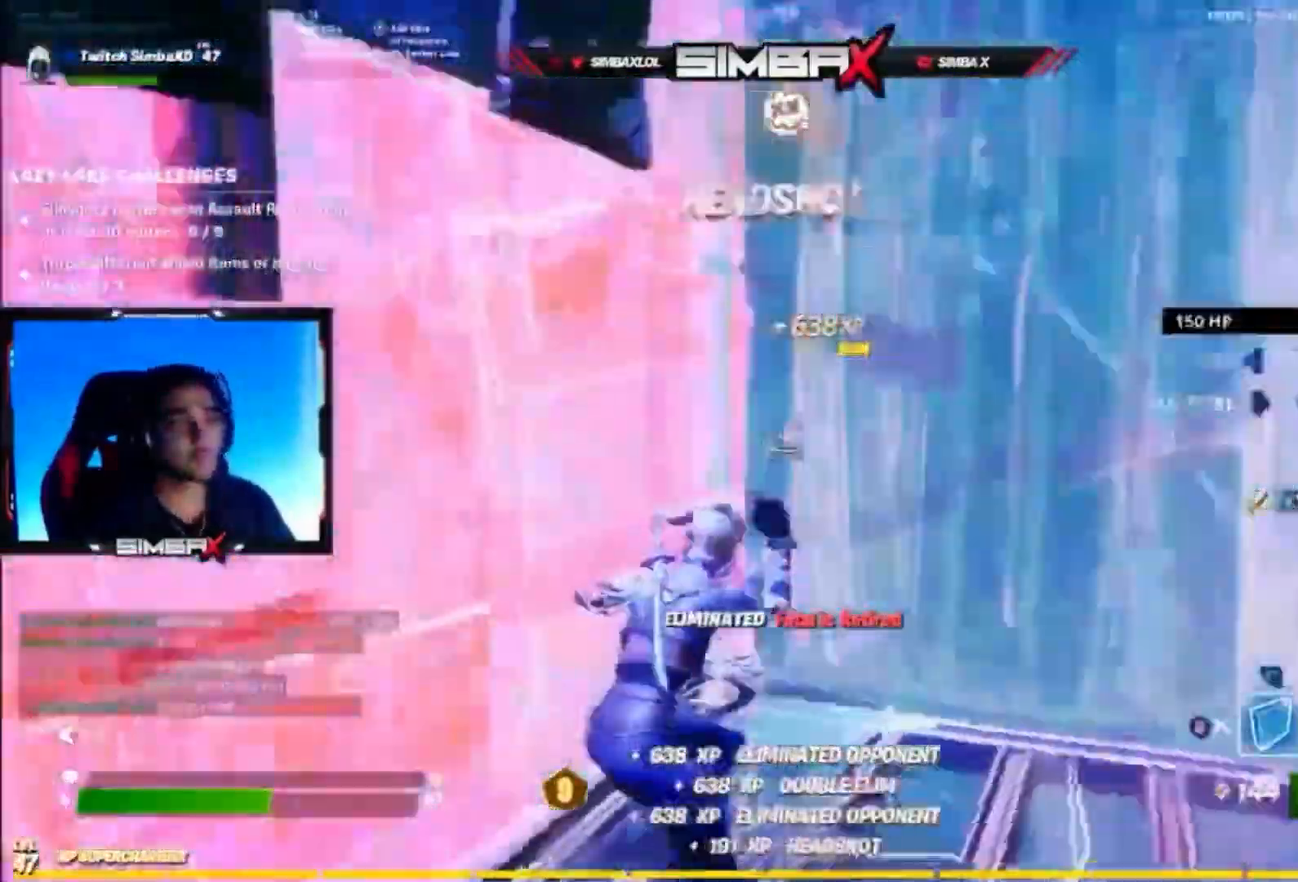
{"buttons": [], "left_stick": "right", "right_stick": "center", "events": [[33, "R2", "down"], [100, "right_stick", "center"], [267, "L2", "down"], [267, "R2", "up"], [367, "left_stick", "right"], [400, "A", "down"], [400, "L2", "up"], [500, "A", "up"]]}
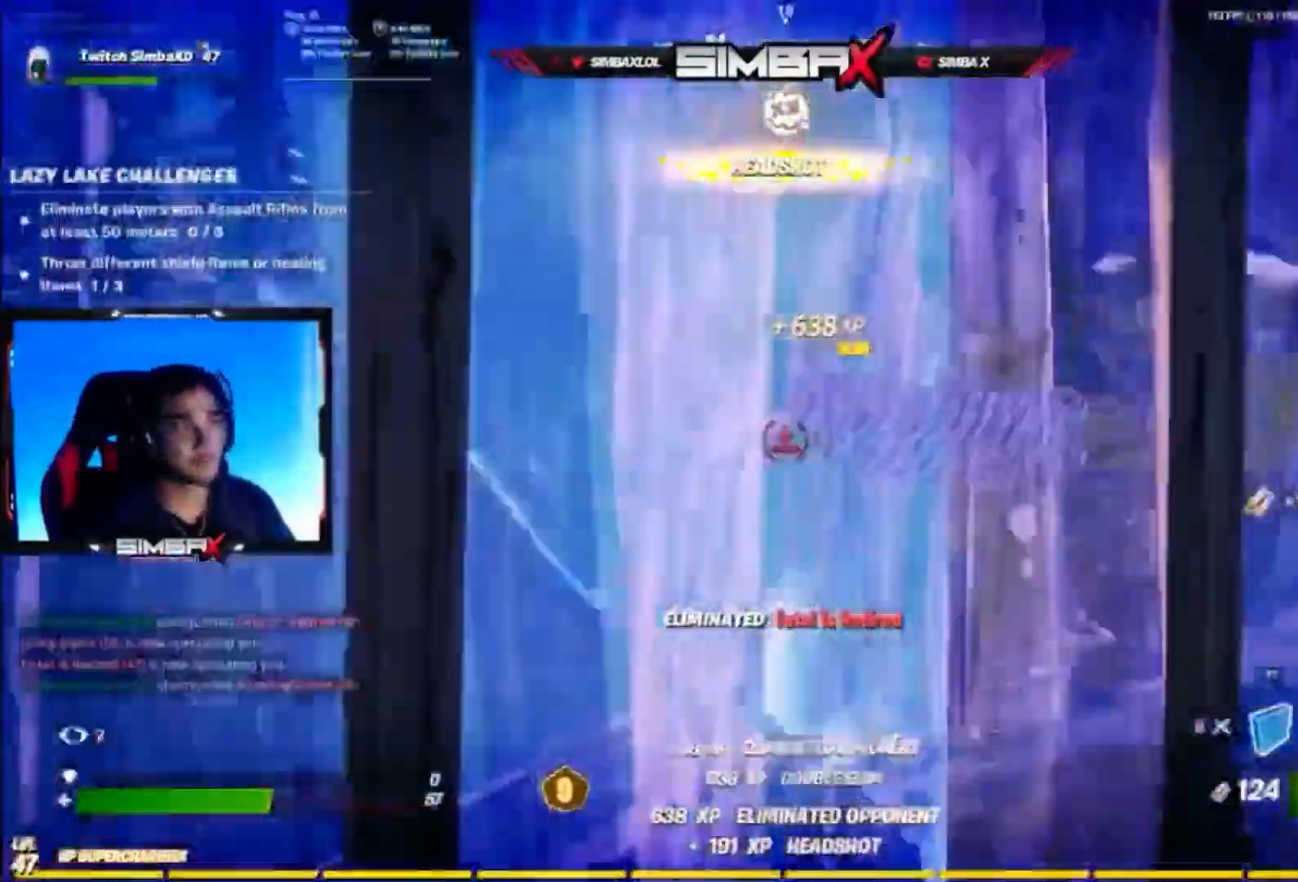
{"buttons": [], "left_stick": "down-left", "right_stick": "center", "events": [[33, "left_stick", "down-right"], [267, "B", "down"], [300, "right_stick", "right"], [333, "B", "up"], [433, "right_stick", "center"], [500, "left_stick", "down-left"]]}
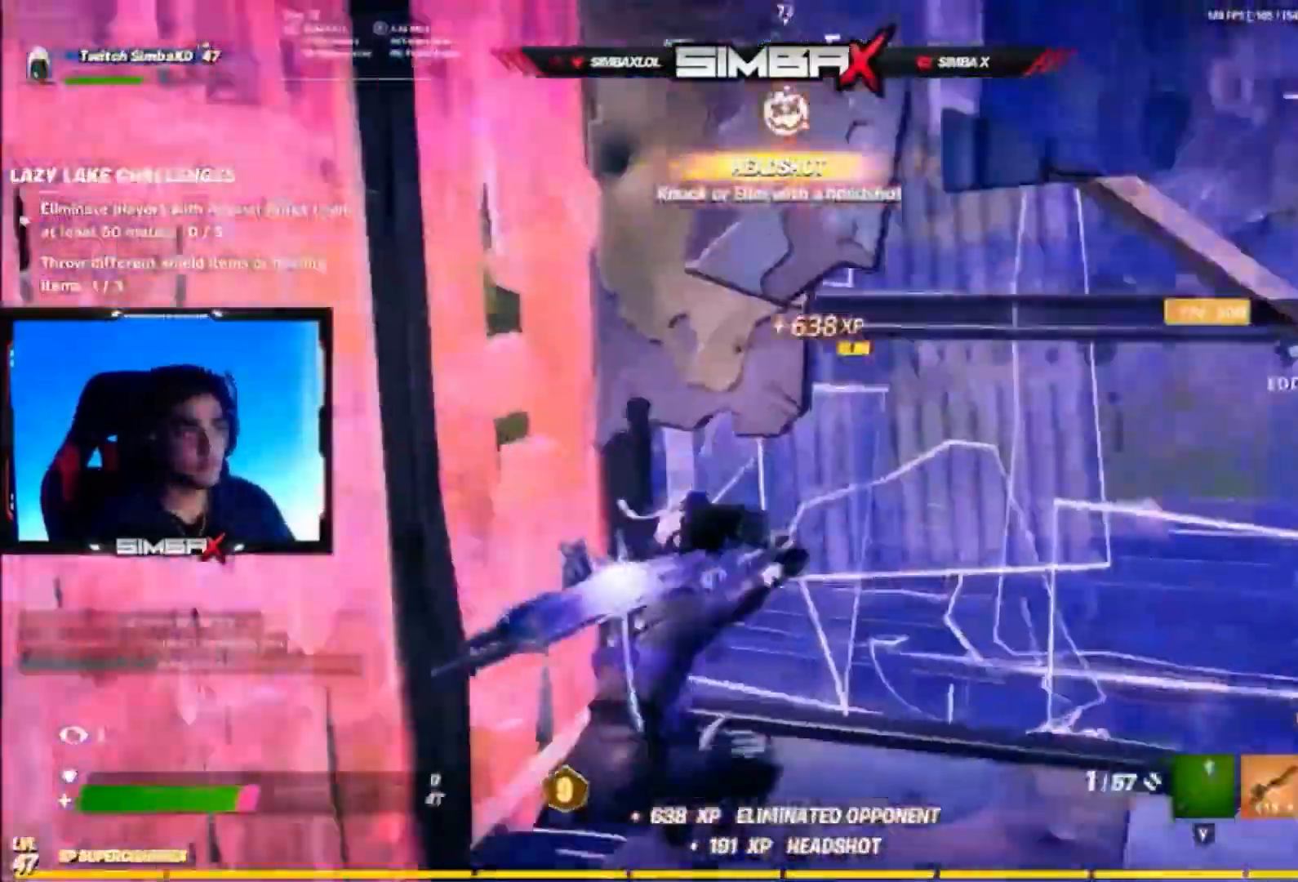
{"buttons": [], "left_stick": "up-right", "right_stick": "center", "events": [[200, "left_stick", "right"], [233, "DPAD_RIGHT", "down"], [300, "DPAD_RIGHT", "up"], [300, "left_stick", "up"], [500, "left_stick", "up-right"]]}
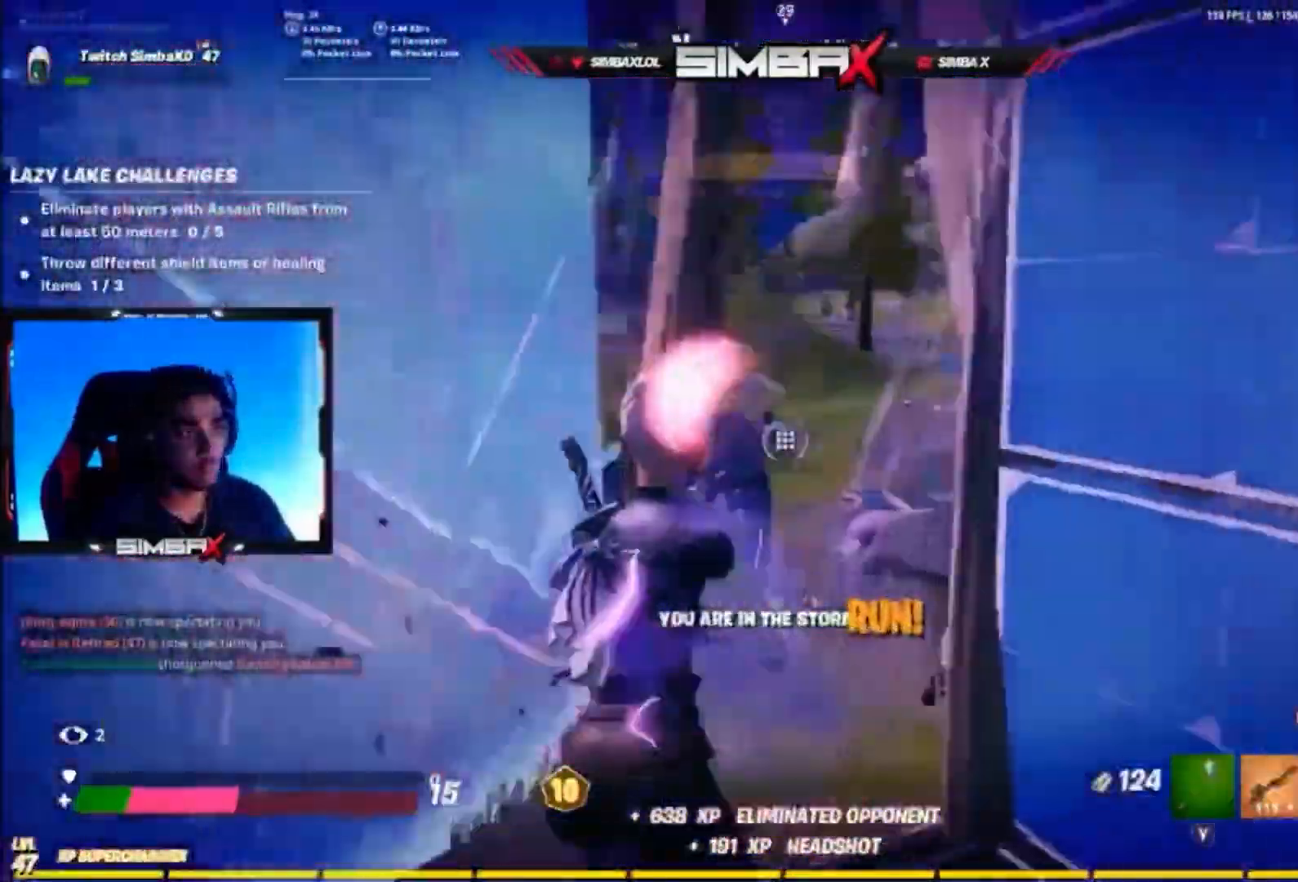
{"buttons": ["B"], "left_stick": "up-right", "right_stick": "up-left", "events": [[300, "B", "down"], [300, "right_stick", "down-left"], [400, "B", "up"], [500, "B", "down"], [500, "right_stick", "up-left"]]}
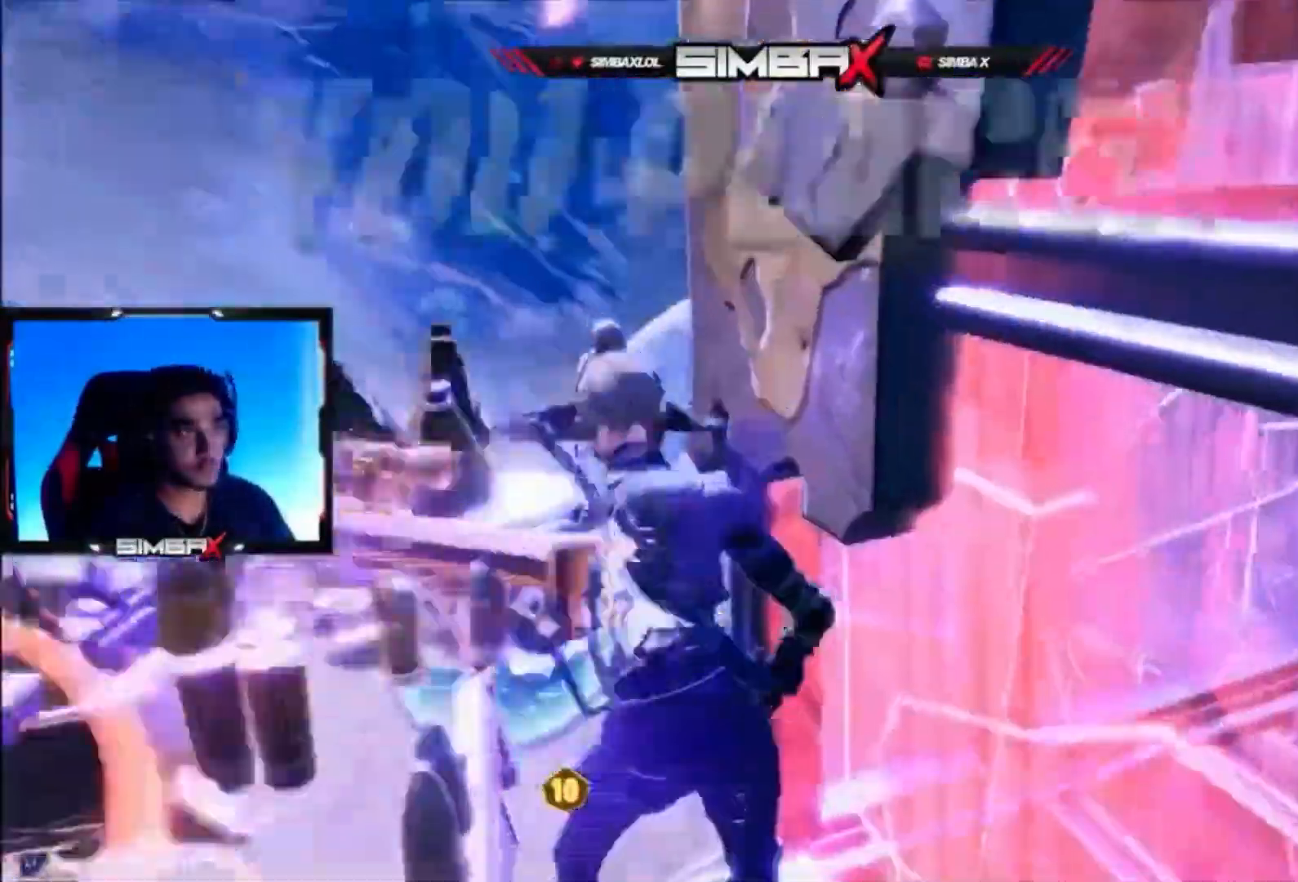
{"buttons": [], "left_stick": "center", "right_stick": "center", "events": [[67, "B", "up"], [67, "R2", "down"], [100, "right_stick", "center"], [233, "R2", "up"], [267, "left_stick", "center"]]}
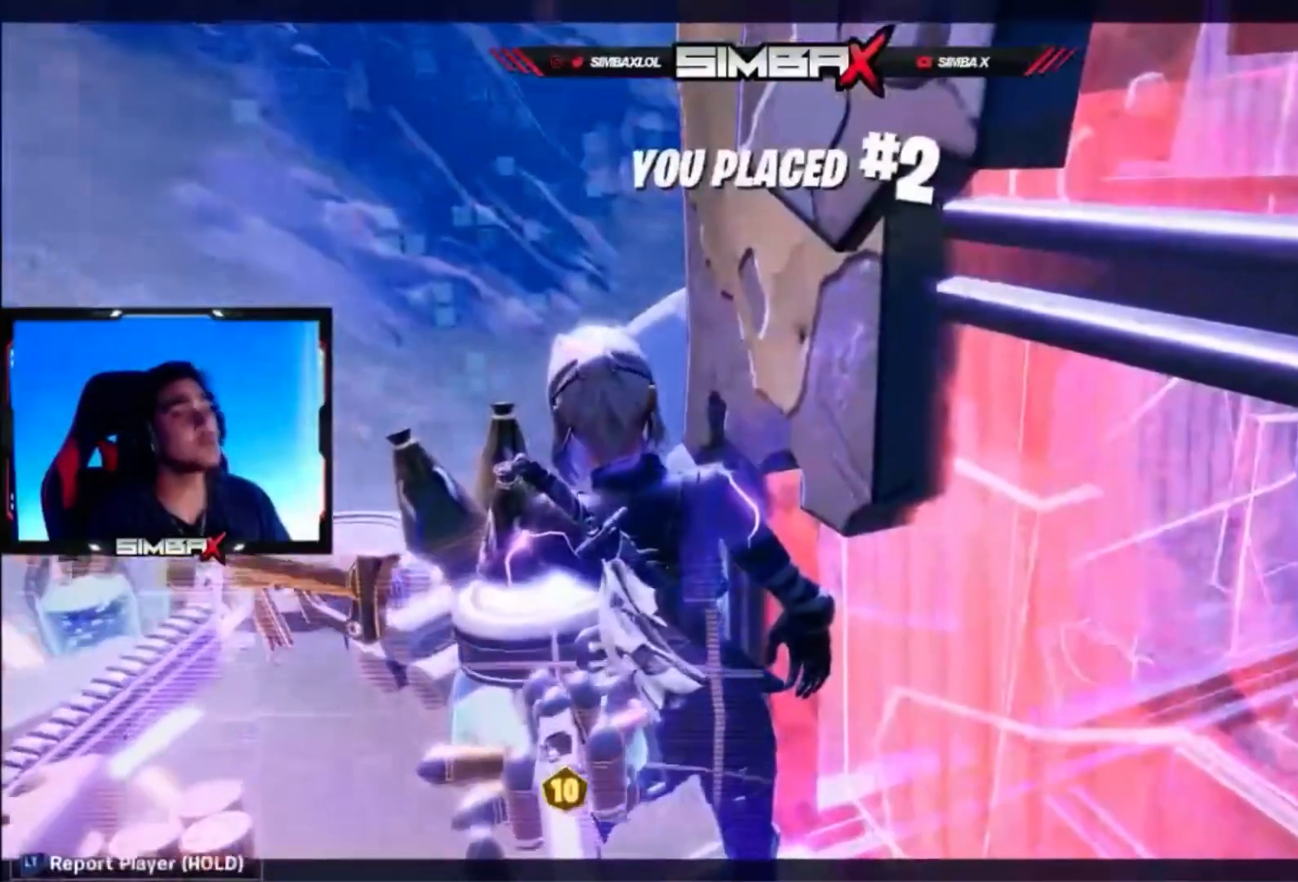
{"buttons": [], "left_stick": "center", "right_stick": "center", "events": [[233, "left_stick", "up-left"], [333, "left_stick", "center"]]}
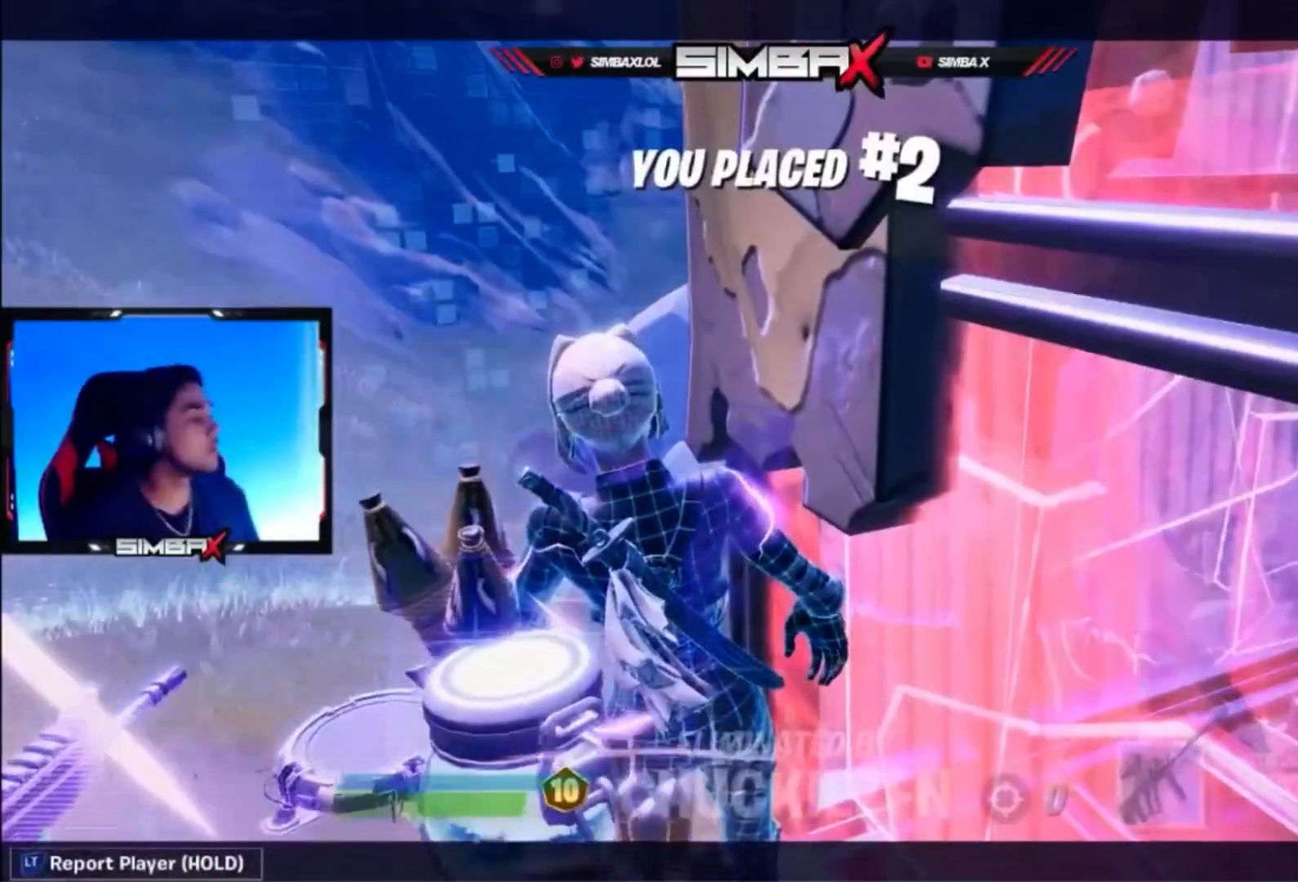
{"buttons": [], "left_stick": "center", "right_stick": "center", "events": []}